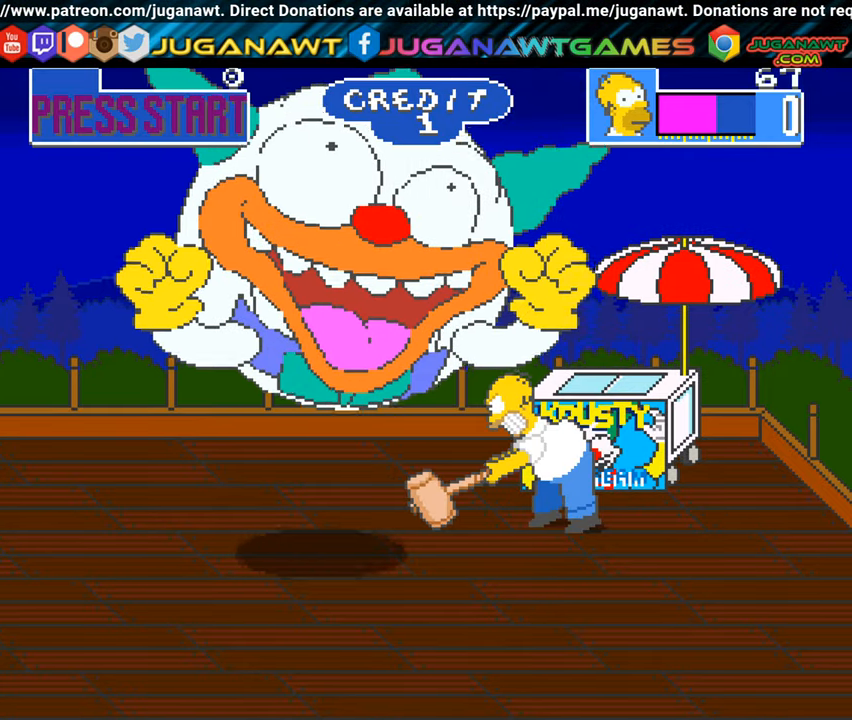
Gameplay with a controller (Xbox layout); each line is a JSON object with the inputs held at the frame after it. "events" lists button and stick changes between this image and that frame as [ms after this image, input, new state], when the widget could be followed in between. Not read: R3 right_stick.
{"buttons": ["DPAD_DOWN", "DPAD_LEFT"], "left_stick": "center", "events": [[117, "A", "down"], [133, "DPAD_DOWN", "down"], [217, "A", "up"], [267, "DPAD_DOWN", "up"], [350, "A", "down"], [350, "DPAD_LEFT", "down"], [450, "A", "up"], [450, "DPAD_DOWN", "down"]]}
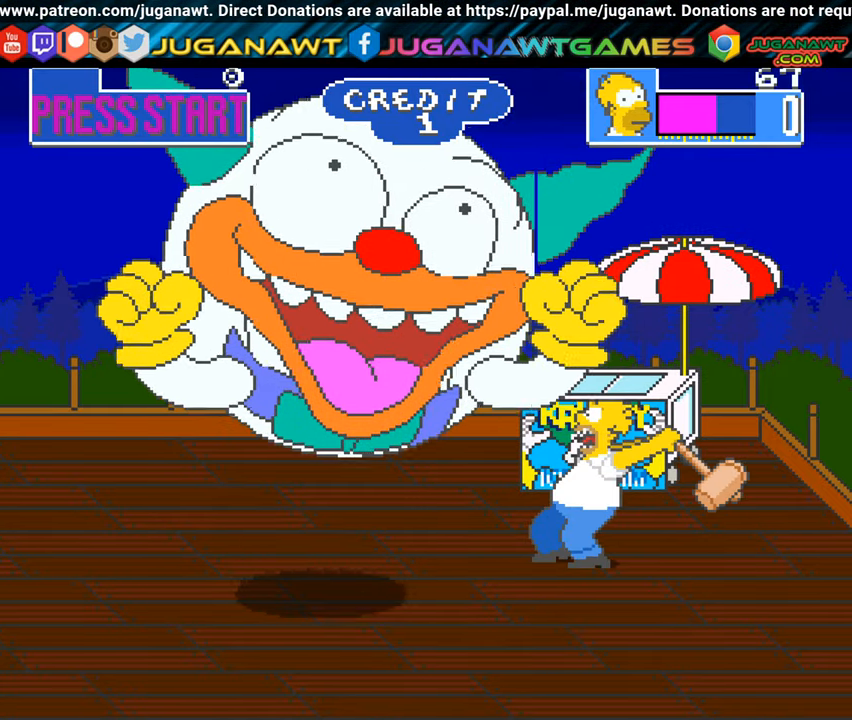
{"buttons": ["A", "DPAD_LEFT"], "left_stick": "center", "events": [[16, "DPAD_LEFT", "up"], [33, "A", "down"], [66, "DPAD_DOWN", "up"], [133, "A", "up"], [216, "DPAD_DOWN", "down"], [417, "DPAD_DOWN", "up"], [417, "DPAD_LEFT", "down"], [483, "A", "down"]]}
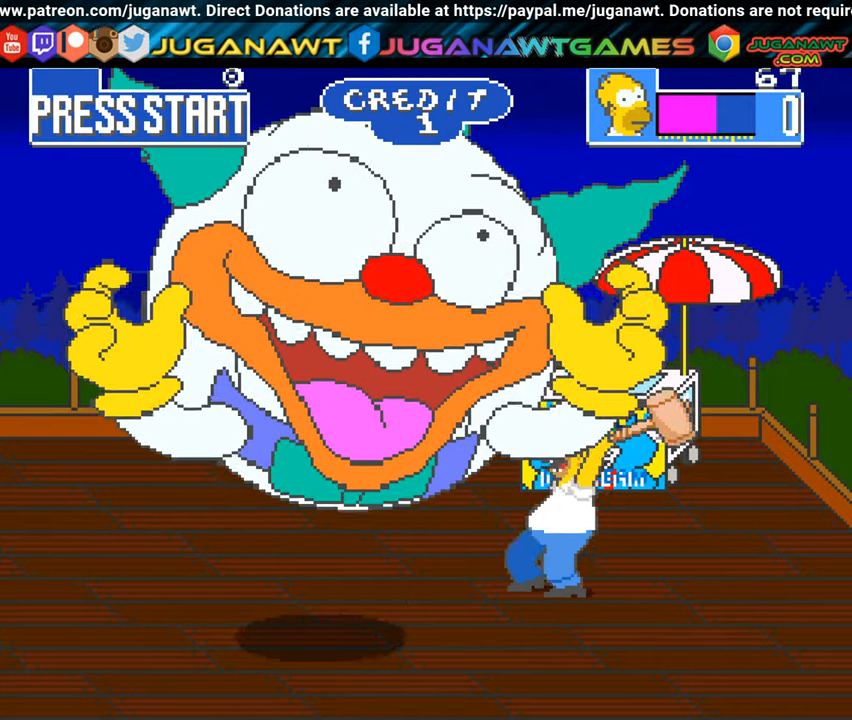
{"buttons": ["DPAD_DOWN"], "left_stick": "center", "events": [[33, "DPAD_DOWN", "down"], [100, "A", "up"], [100, "DPAD_LEFT", "up"], [184, "DPAD_DOWN", "up"], [217, "A", "down"], [317, "A", "up"], [334, "DPAD_DOWN", "down"]]}
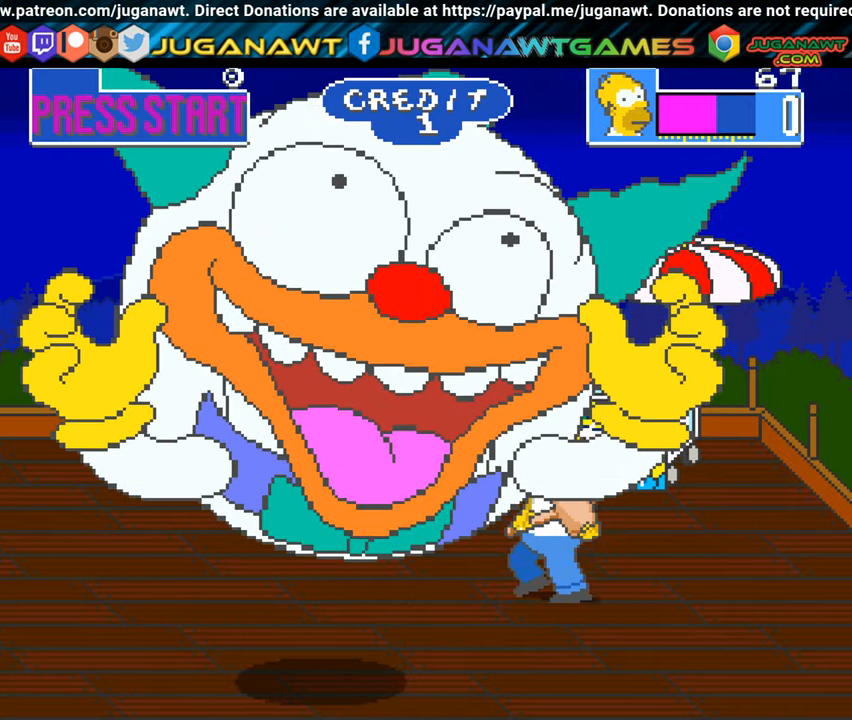
{"buttons": ["A"], "left_stick": "center", "events": [[200, "A", "down"], [233, "DPAD_DOWN", "up"], [350, "A", "up"], [417, "A", "down"]]}
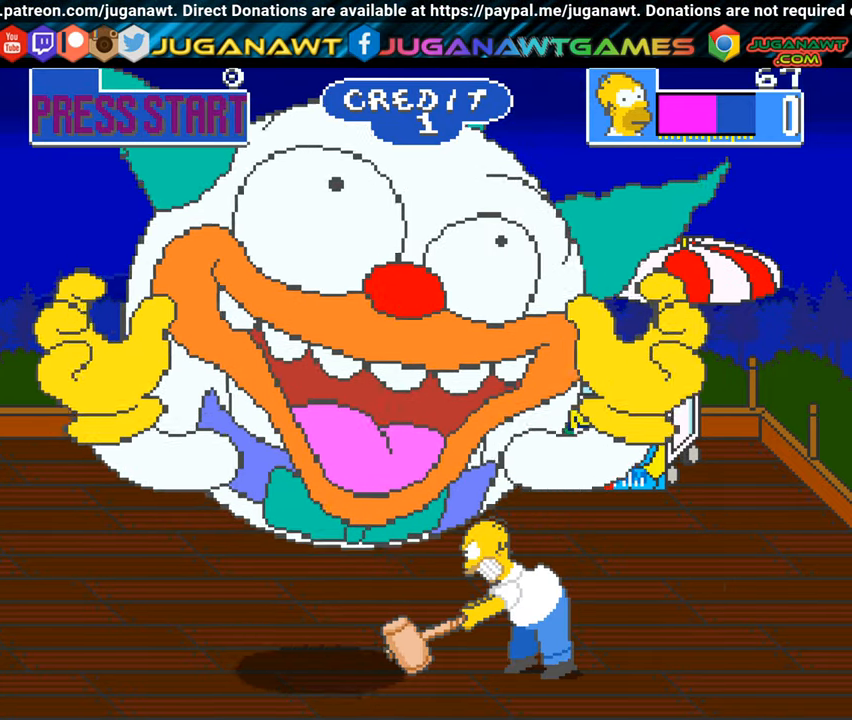
{"buttons": ["DPAD_UP", "DPAD_LEFT"], "left_stick": "center", "events": [[50, "A", "up"], [150, "A", "down"], [234, "A", "up"], [267, "DPAD_UP", "down"], [467, "DPAD_LEFT", "down"]]}
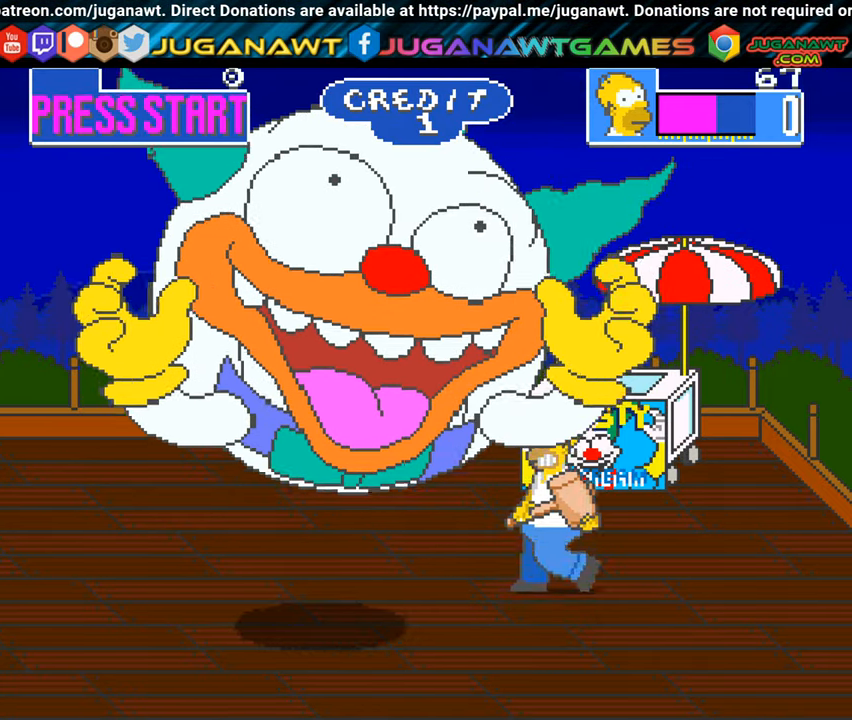
{"buttons": [], "left_stick": "center", "events": [[83, "DPAD_UP", "up"], [100, "A", "down"], [116, "DPAD_LEFT", "up"], [233, "A", "up"], [317, "A", "down"], [417, "A", "up"]]}
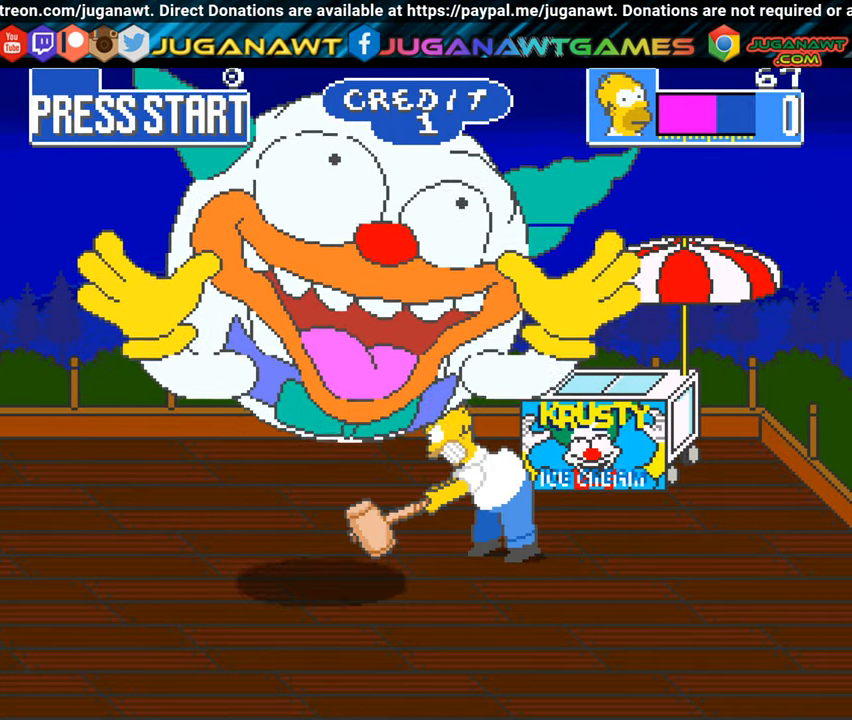
{"buttons": ["A"], "left_stick": "center", "events": [[17, "A", "down"], [117, "A", "up"], [133, "DPAD_UP", "down"], [150, "DPAD_LEFT", "down"], [300, "A", "down"], [300, "DPAD_UP", "up"], [317, "DPAD_LEFT", "up"], [417, "A", "up"], [484, "A", "down"]]}
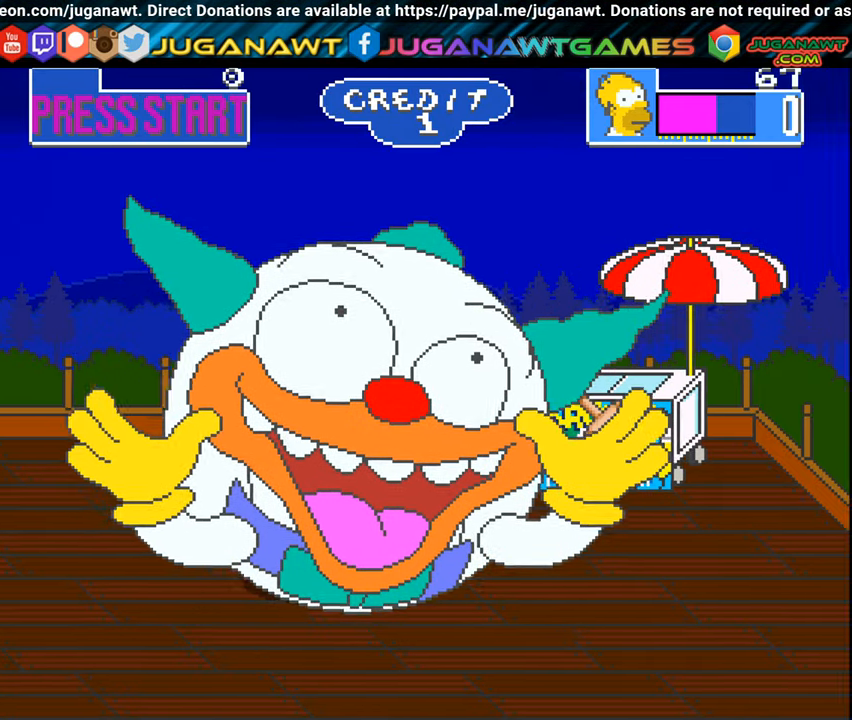
{"buttons": ["DPAD_DOWN", "DPAD_RIGHT"], "left_stick": "center", "events": [[116, "A", "up"], [333, "DPAD_RIGHT", "down"], [450, "DPAD_DOWN", "down"]]}
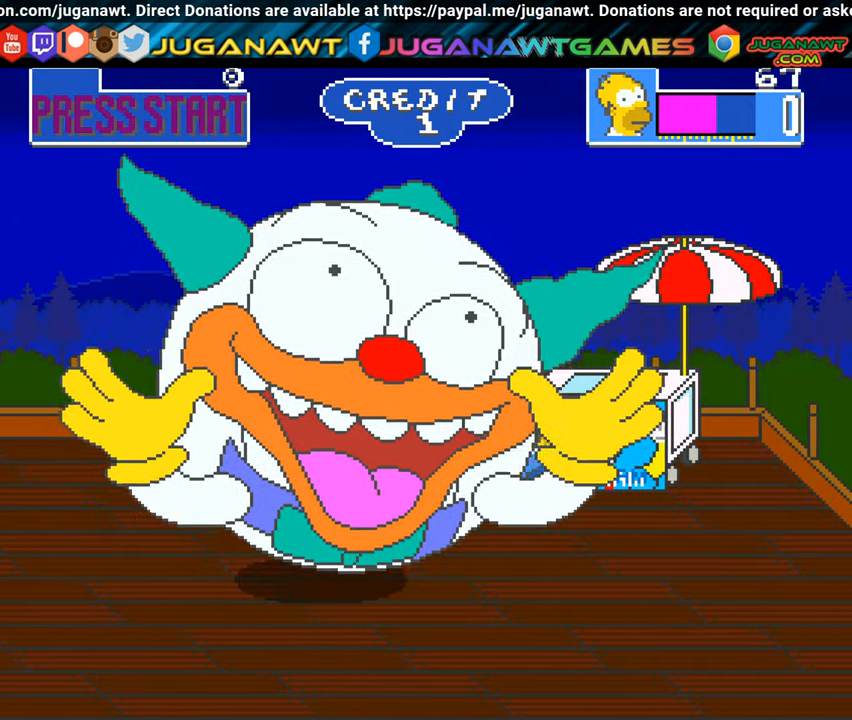
{"buttons": ["A"], "left_stick": "center", "events": [[200, "DPAD_RIGHT", "up"], [234, "DPAD_DOWN", "up"], [234, "DPAD_LEFT", "down"], [284, "A", "down"], [334, "DPAD_LEFT", "up"], [384, "A", "up"], [501, "A", "down"]]}
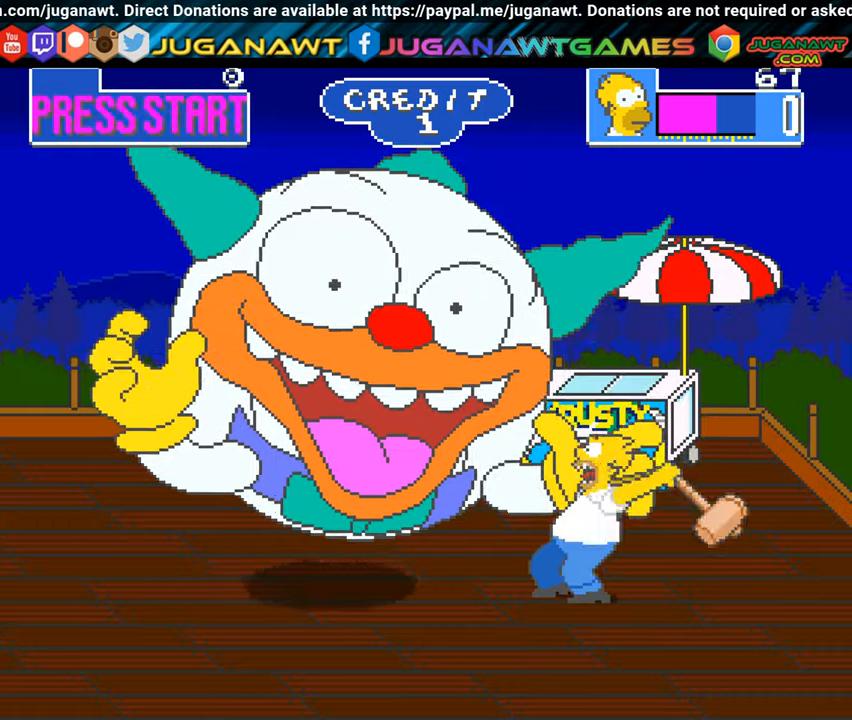
{"buttons": ["A"], "left_stick": "center", "events": [[117, "A", "up"], [217, "A", "down"], [317, "A", "up"], [417, "A", "down"]]}
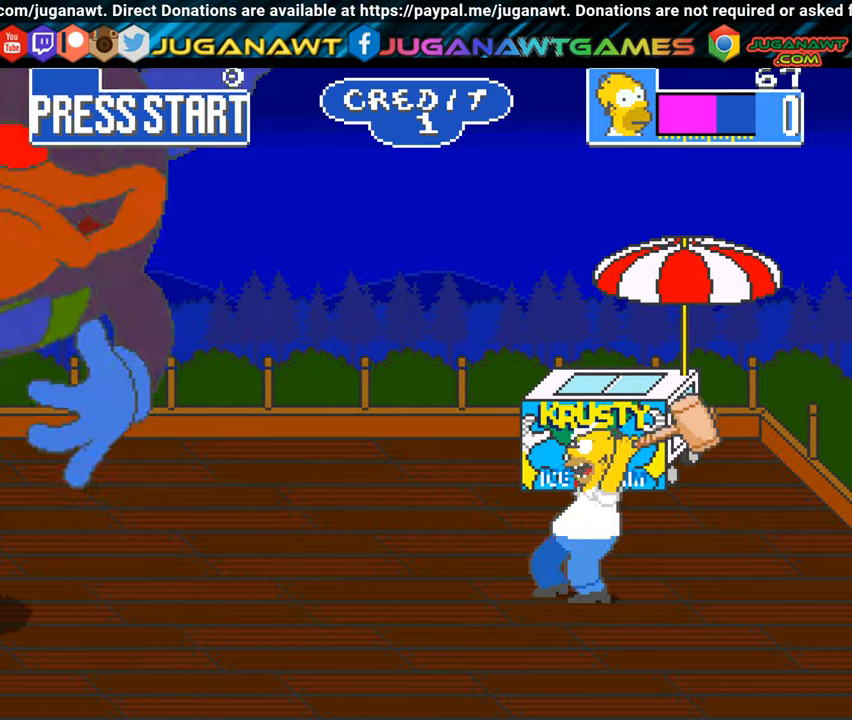
{"buttons": ["DPAD_DOWN", "DPAD_LEFT"], "left_stick": "center", "events": [[17, "A", "up"], [150, "DPAD_LEFT", "down"], [301, "DPAD_LEFT", "up"], [417, "DPAD_LEFT", "down"], [467, "DPAD_DOWN", "down"]]}
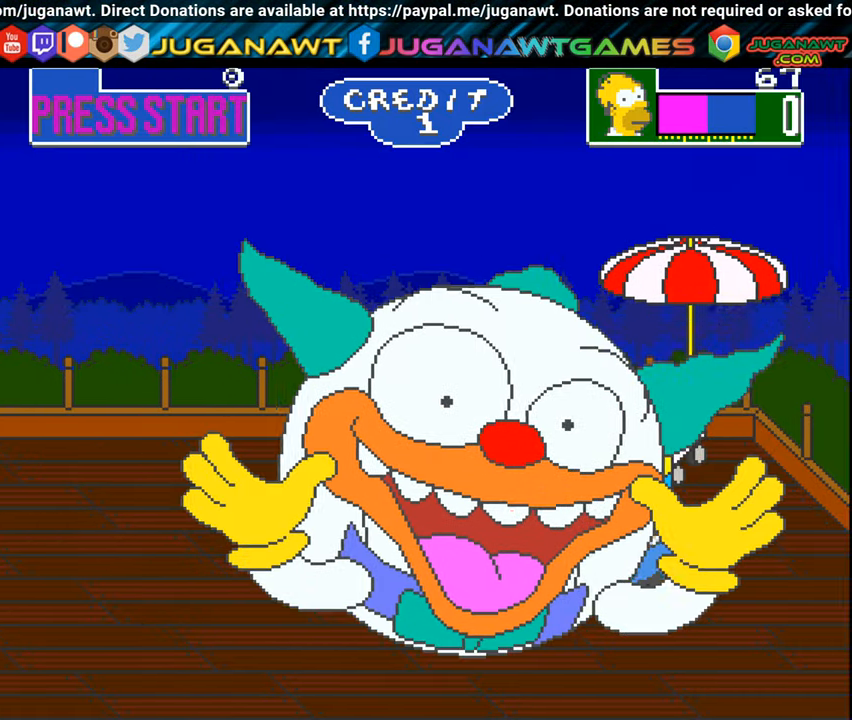
{"buttons": ["A"], "left_stick": "center", "events": [[16, "A", "down"], [83, "DPAD_DOWN", "up"], [133, "A", "up"], [133, "DPAD_LEFT", "up"], [217, "A", "down"], [333, "A", "up"], [417, "A", "down"]]}
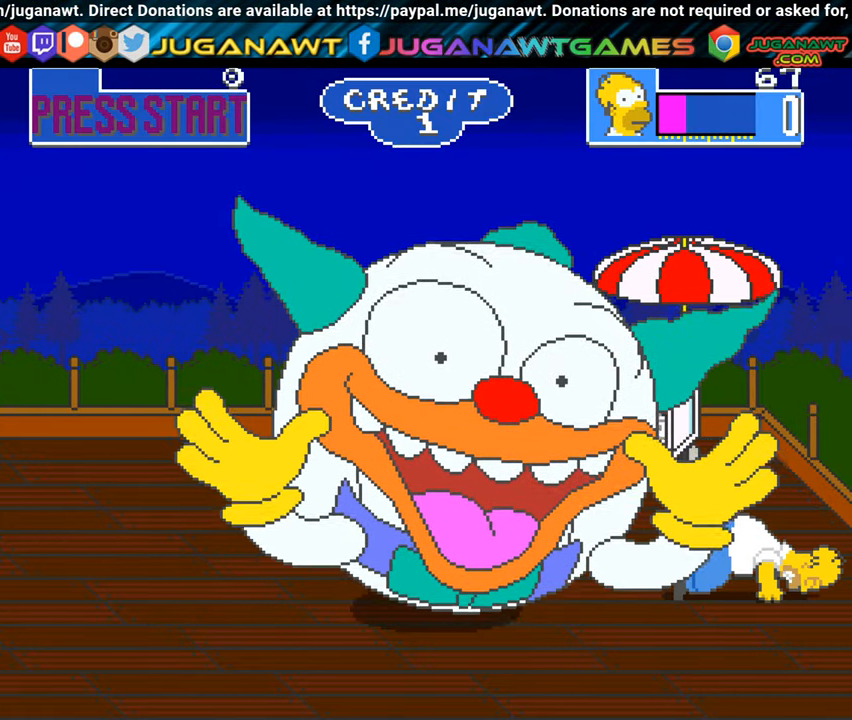
{"buttons": ["DPAD_LEFT"], "left_stick": "center", "events": [[34, "A", "up"], [67, "DPAD_LEFT", "down"], [117, "A", "down"], [217, "A", "up"], [317, "A", "down"], [451, "A", "up"]]}
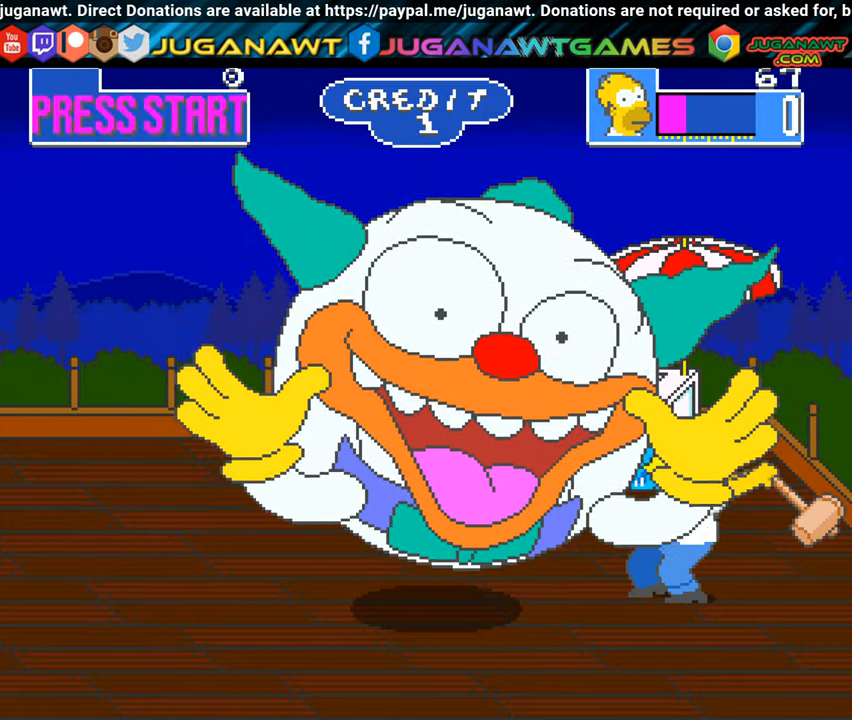
{"buttons": ["DPAD_LEFT"], "left_stick": "center", "events": [[33, "A", "down"], [133, "A", "up"], [217, "A", "down"], [350, "A", "up"]]}
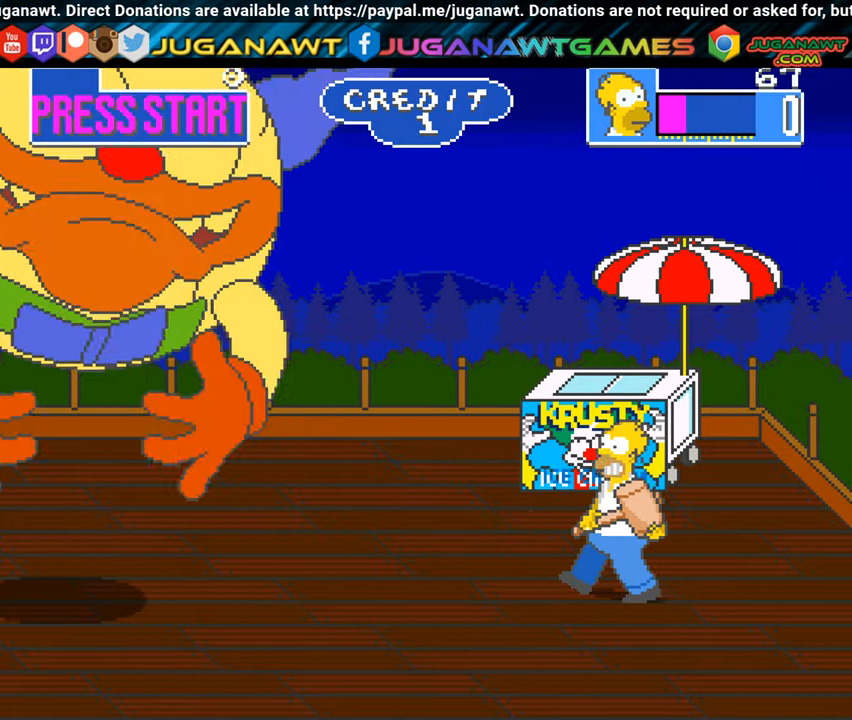
{"buttons": ["DPAD_DOWN", "DPAD_LEFT"], "left_stick": "center", "events": [[166, "DPAD_DOWN", "down"], [216, "DPAD_LEFT", "up"], [267, "DPAD_LEFT", "down"]]}
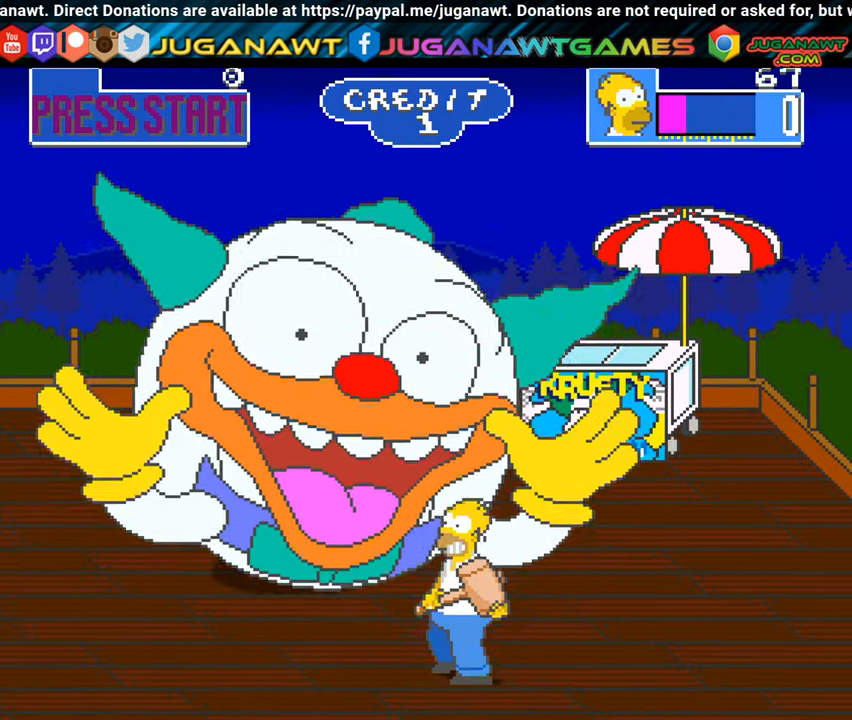
{"buttons": ["DPAD_LEFT"], "left_stick": "center", "events": [[117, "DPAD_DOWN", "up"], [217, "DPAD_UP", "down"], [367, "DPAD_UP", "up"]]}
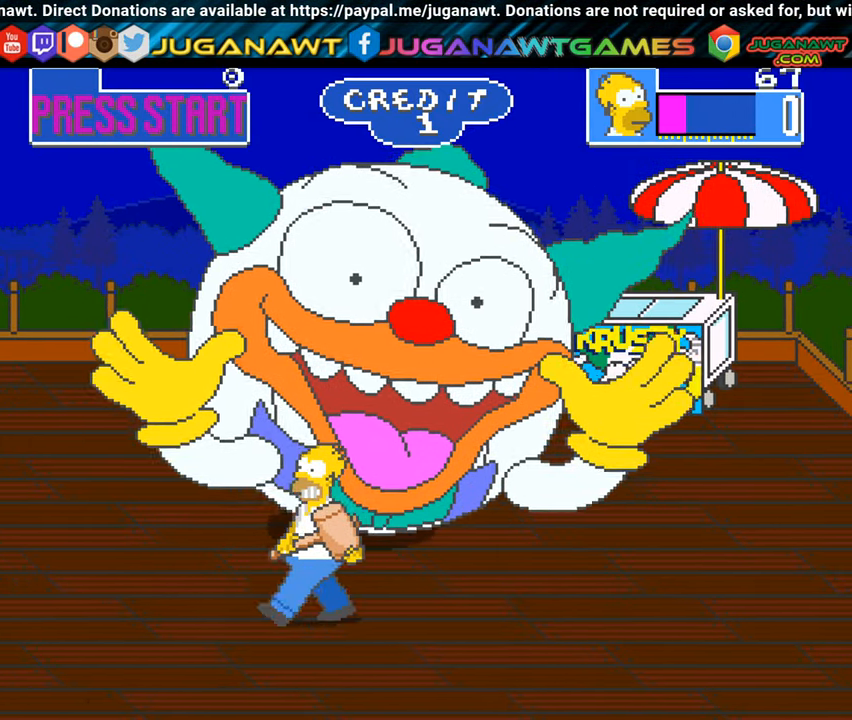
{"buttons": ["A"], "left_stick": "center", "events": [[233, "DPAD_UP", "down"], [317, "DPAD_LEFT", "up"], [350, "DPAD_RIGHT", "down"], [400, "DPAD_UP", "up"], [417, "A", "down"], [483, "DPAD_RIGHT", "up"]]}
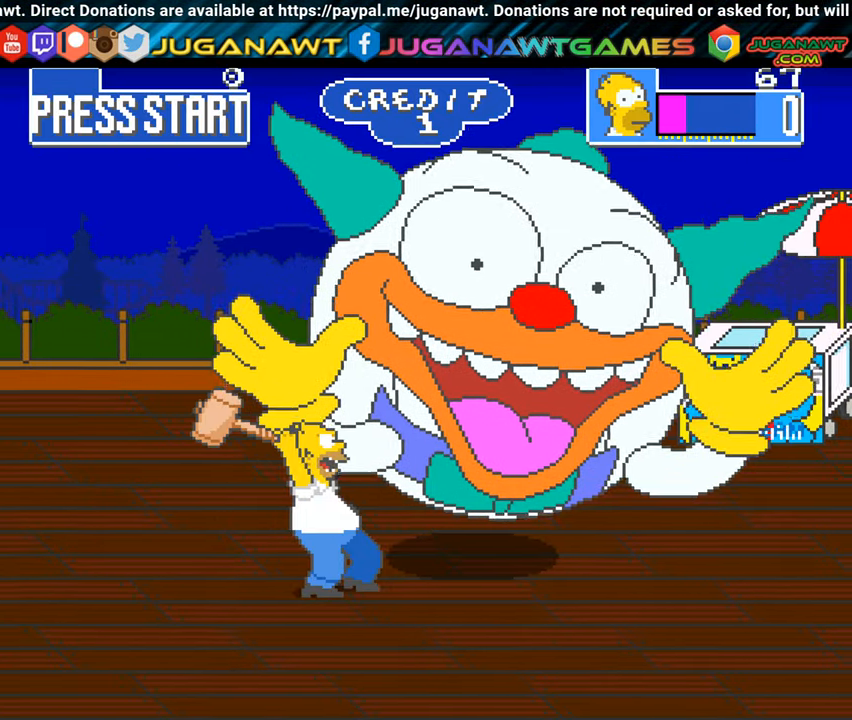
{"buttons": ["DPAD_DOWN"], "left_stick": "center", "events": [[50, "A", "up"], [134, "A", "down"], [284, "A", "up"], [350, "DPAD_DOWN", "down"]]}
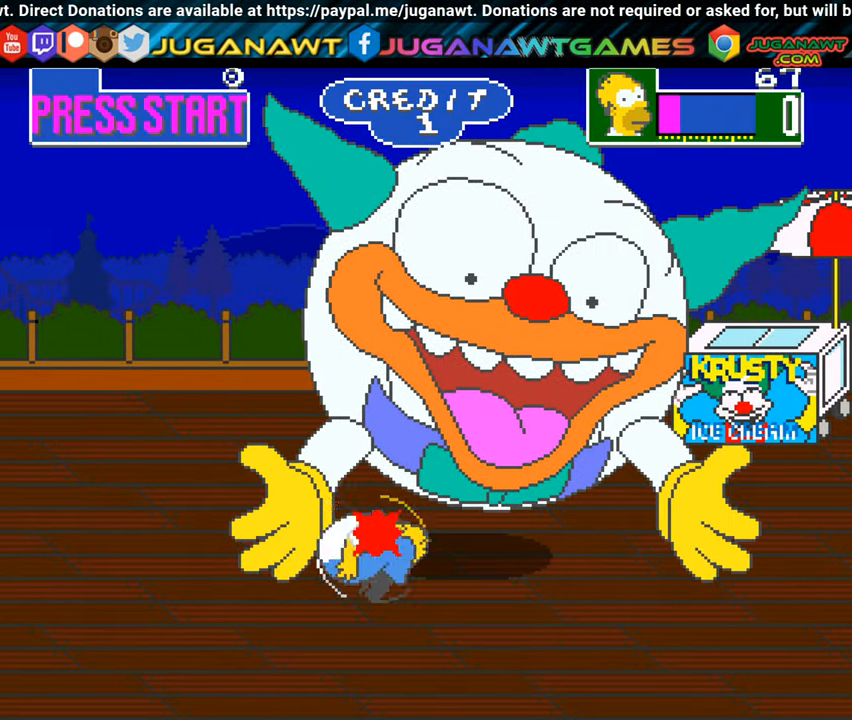
{"buttons": ["DPAD_DOWN", "DPAD_LEFT"], "left_stick": "center", "events": [[200, "DPAD_LEFT", "down"], [350, "A", "down"], [433, "A", "up"]]}
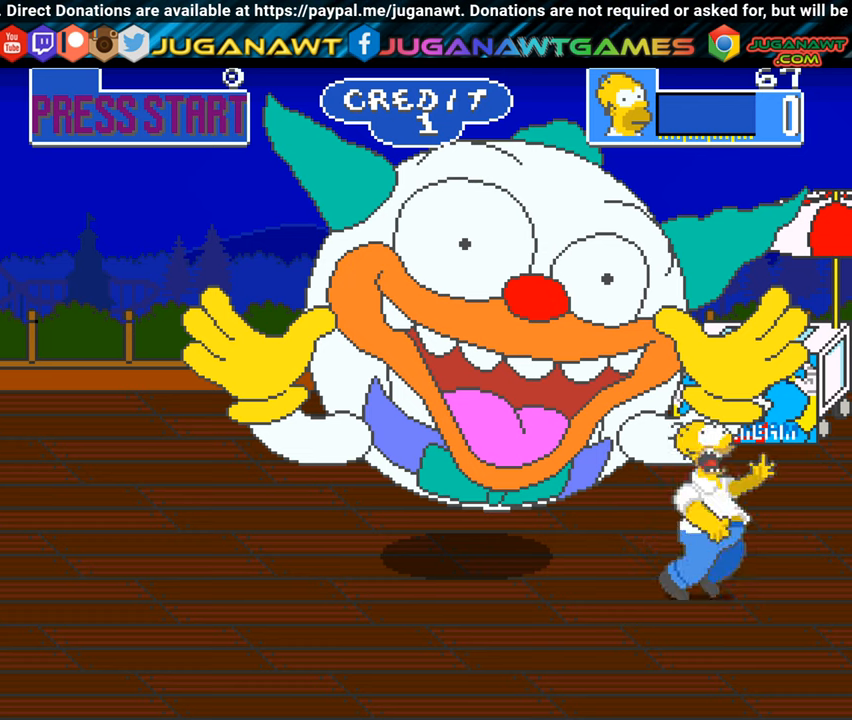
{"buttons": ["DPAD_LEFT"], "left_stick": "center", "events": [[67, "A", "down"], [134, "DPAD_DOWN", "up"], [151, "A", "up"], [267, "A", "down"], [384, "A", "up"]]}
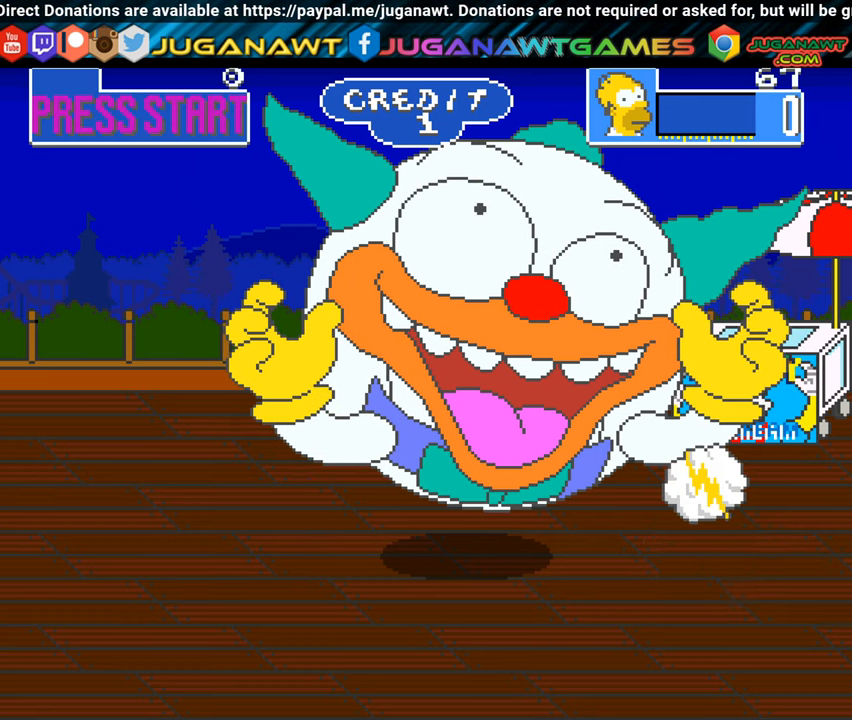
{"buttons": [], "left_stick": "center", "events": [[67, "DPAD_LEFT", "up"]]}
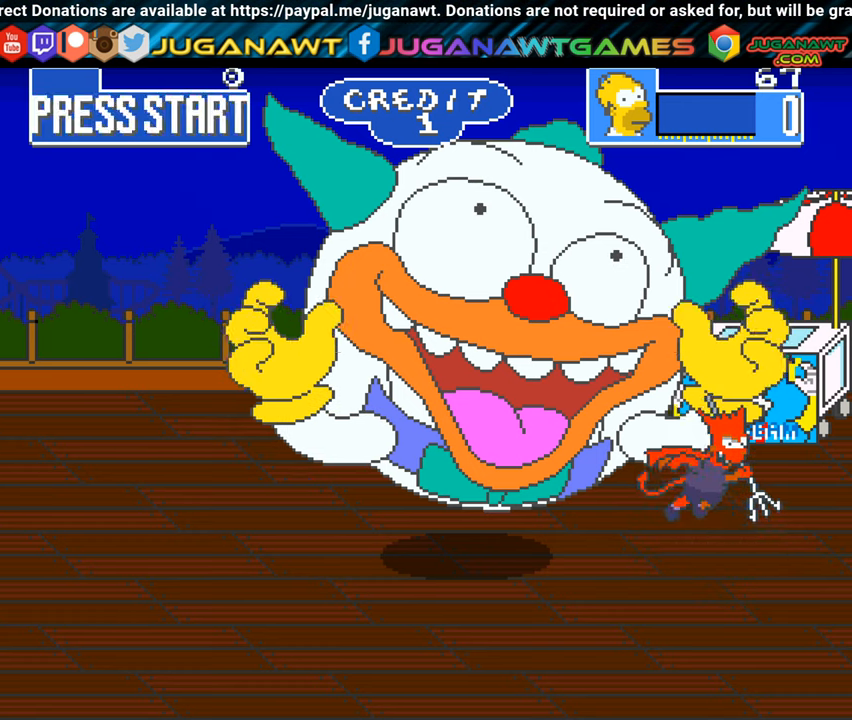
{"buttons": [], "left_stick": "center", "events": []}
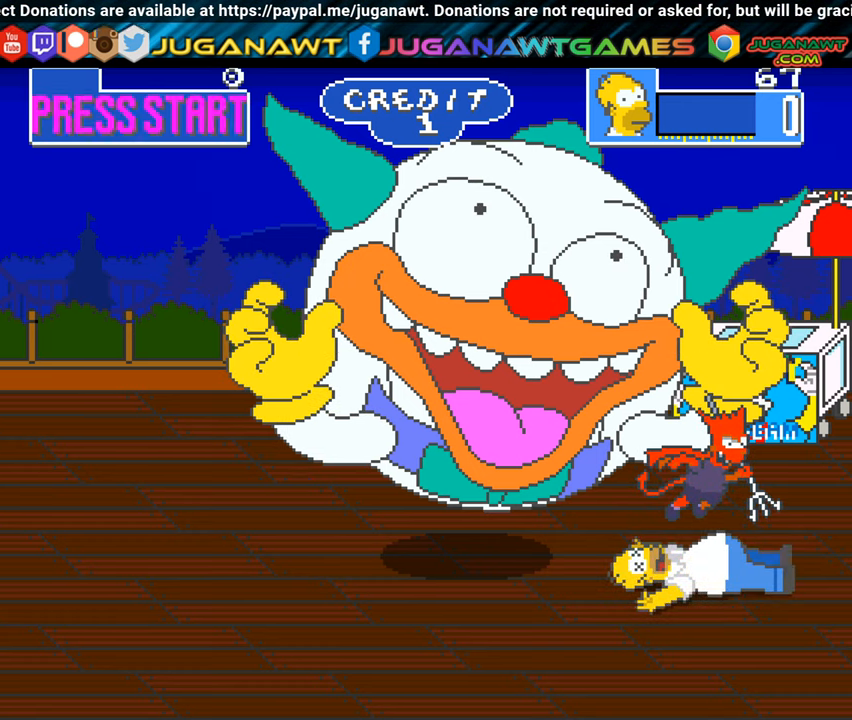
{"buttons": [], "left_stick": "center", "events": []}
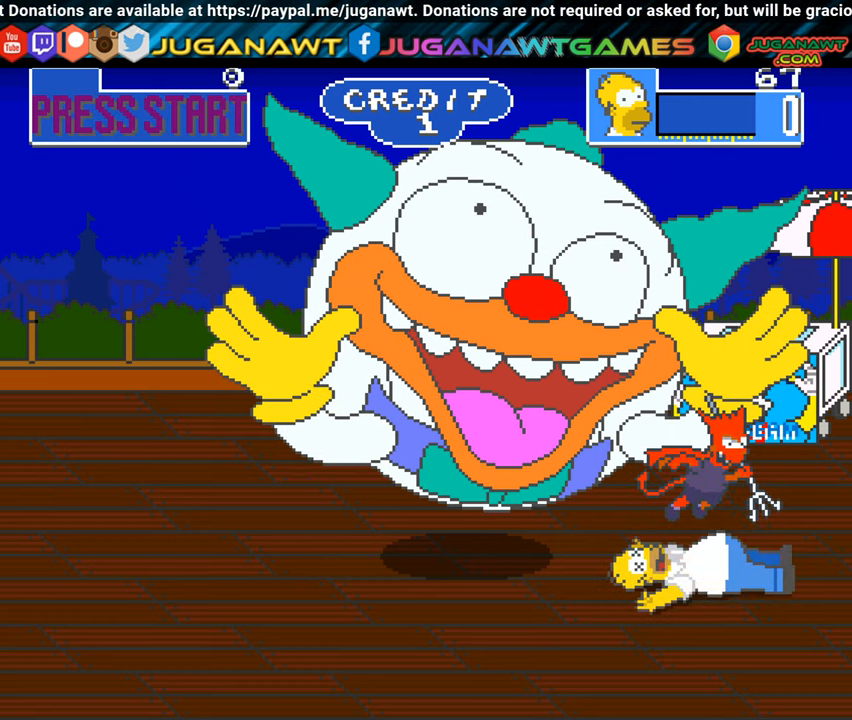
{"buttons": [], "left_stick": "center", "events": []}
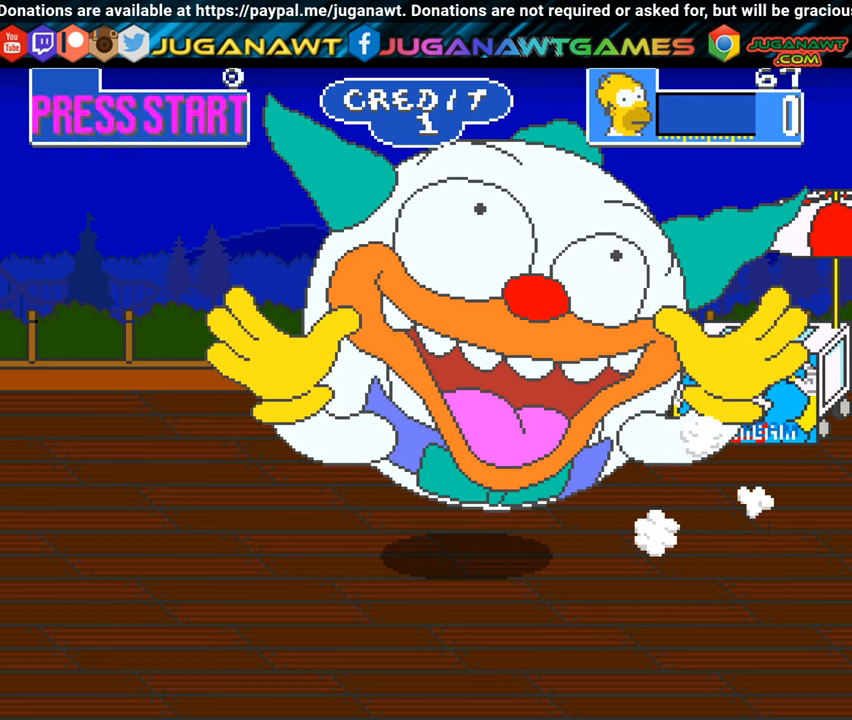
{"buttons": [], "left_stick": "center", "events": []}
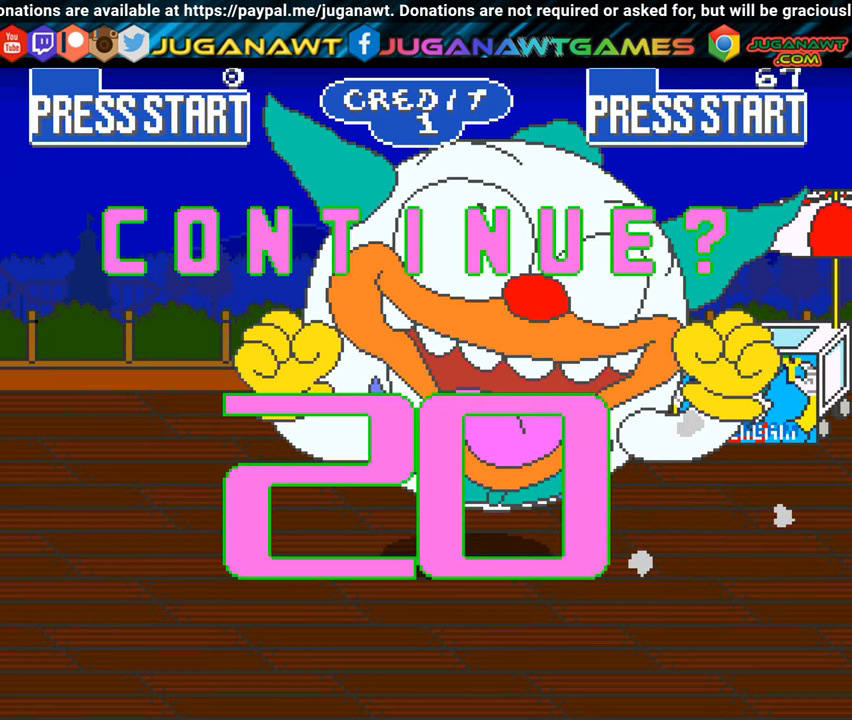
{"buttons": [], "left_stick": "center", "events": [[134, "START", "down"], [217, "START", "up"]]}
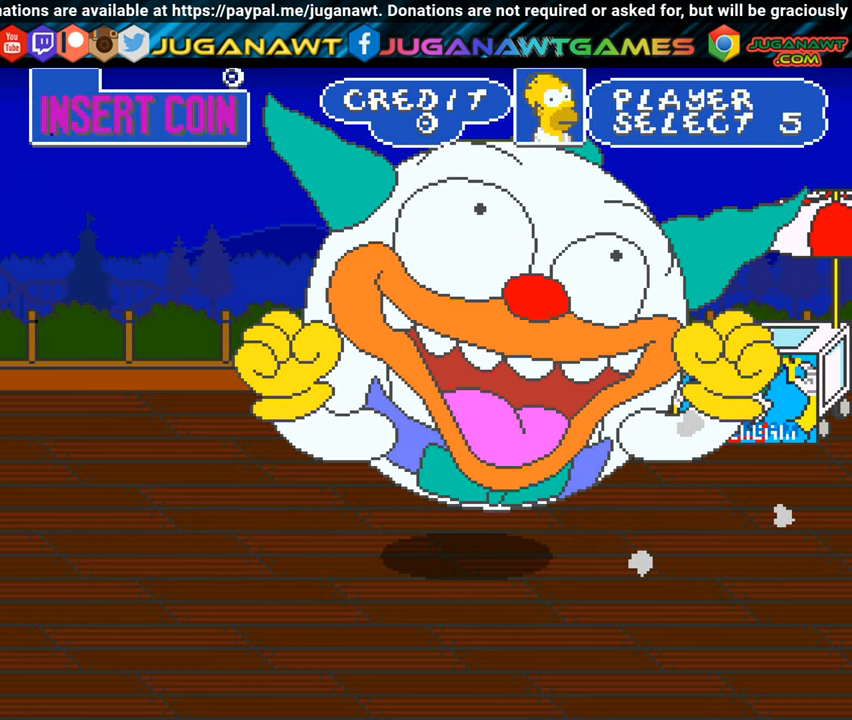
{"buttons": [], "left_stick": "center", "events": [[350, "DPAD_RIGHT", "down"], [467, "DPAD_RIGHT", "up"]]}
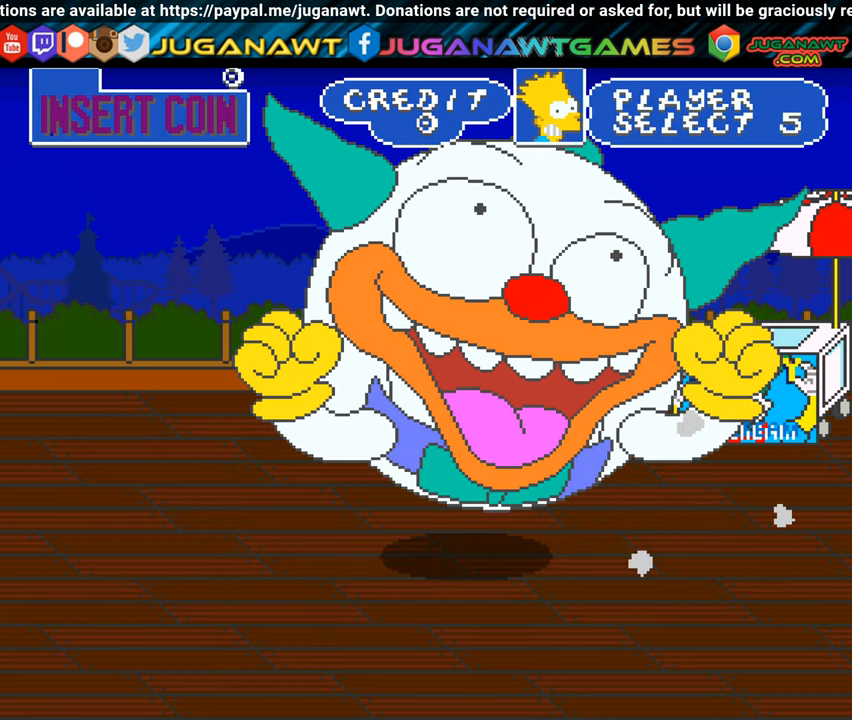
{"buttons": [], "left_stick": "center", "events": [[317, "DPAD_LEFT", "down"], [417, "DPAD_LEFT", "up"]]}
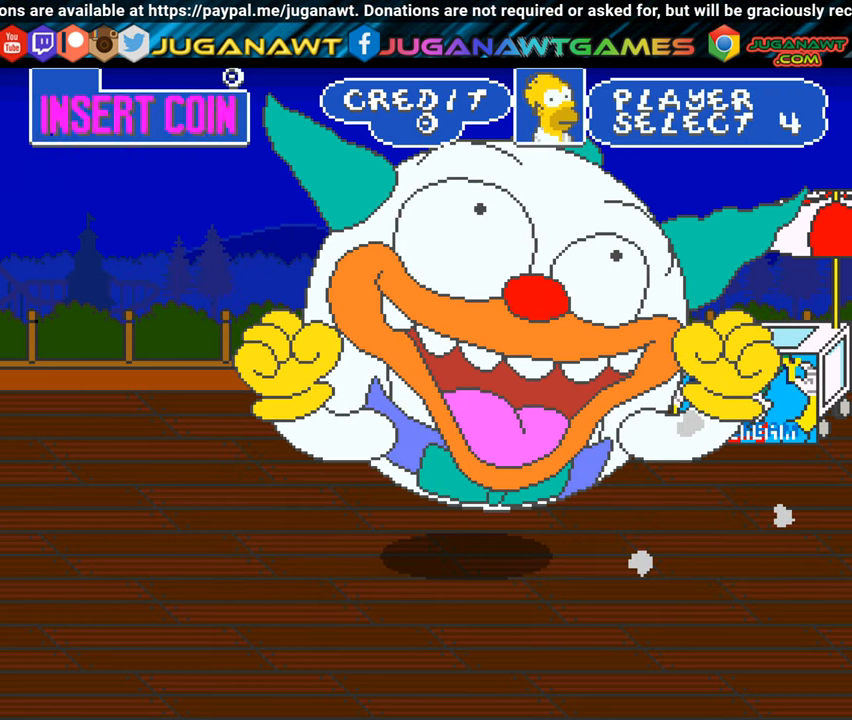
{"buttons": [], "left_stick": "center", "events": []}
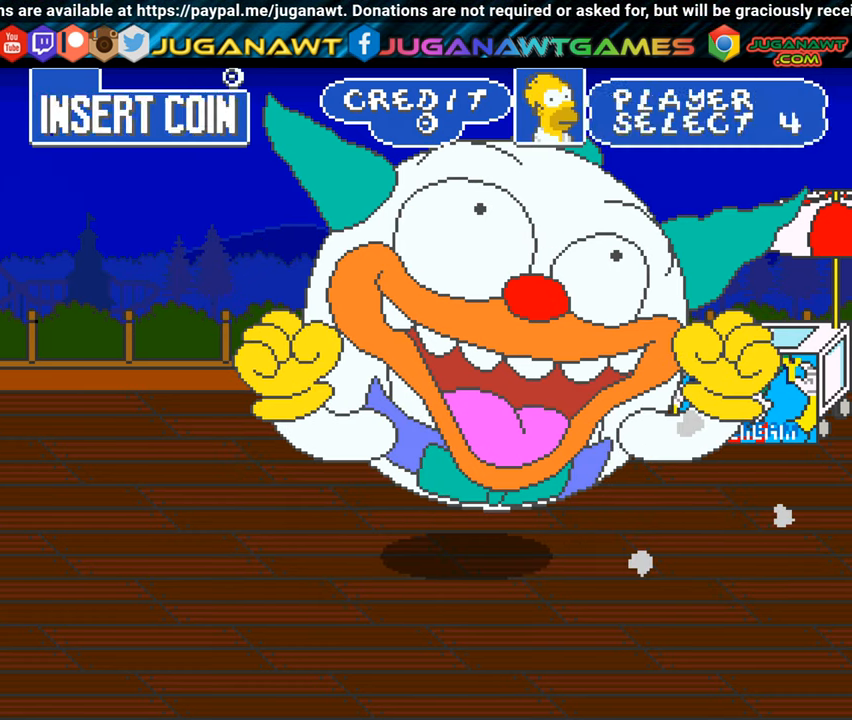
{"buttons": [], "left_stick": "center", "events": [[151, "A", "down"], [234, "A", "up"]]}